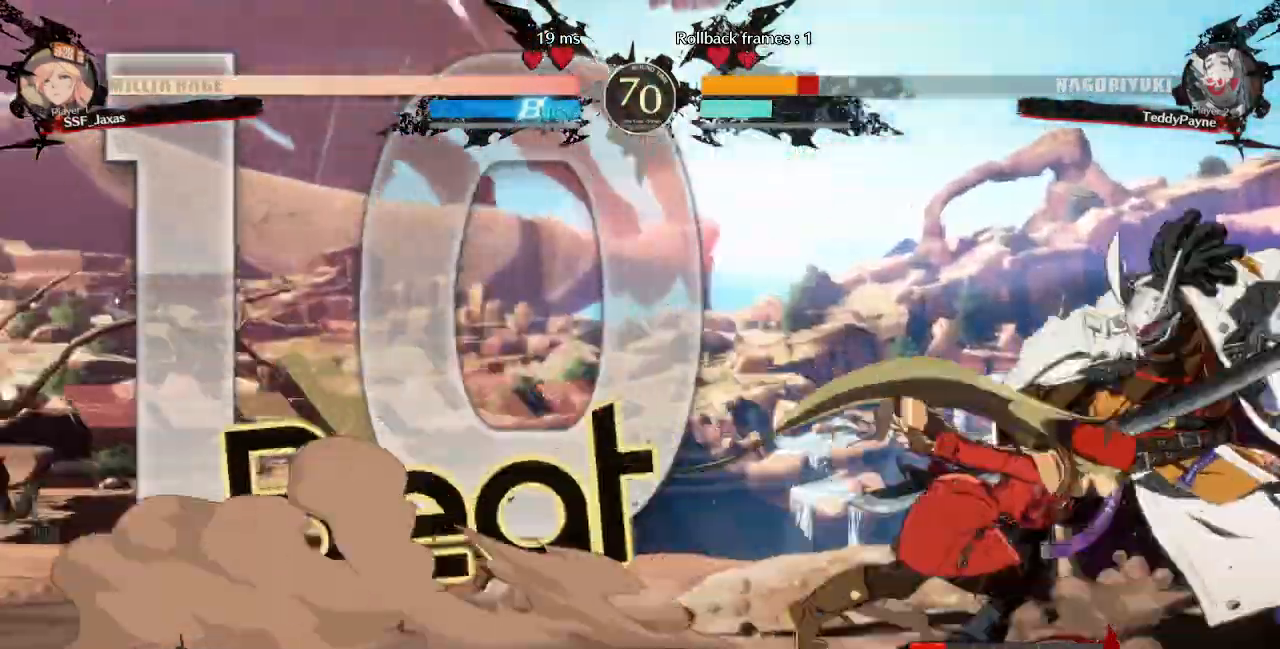
Gameplay with a controller (PlayStation layout); each line is a JSON object with the inputs held at the frame after it (dt_ms = milliseconds from this image to that frame). "events" lists button and stick changes between this image and that frame as [ms after this image, input, new state], when the widget could be followed in between. Not read: L3 R3 SELECT START.
{"dt_ms": 520, "buttons": [], "events": [[120, "TRIANGLE", "down"], [160, "DPAD_RIGHT", "up"], [240, "TRIANGLE", "up"]]}
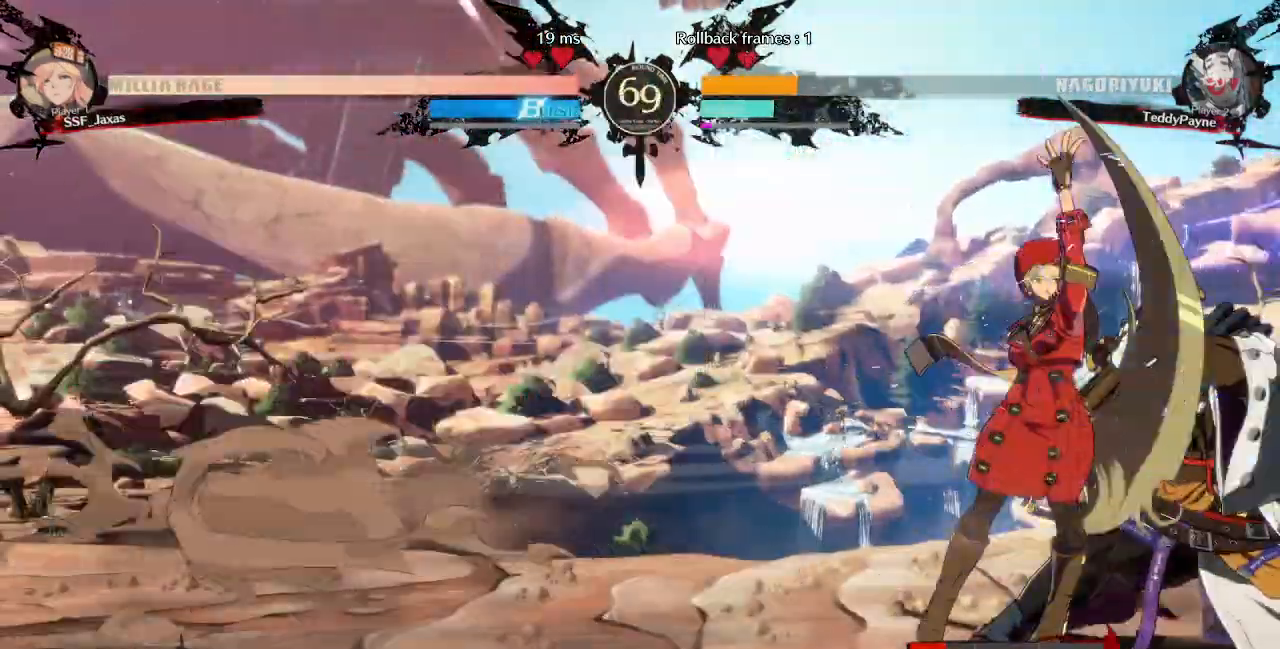
{"dt_ms": 480, "buttons": ["DPAD_RIGHT"], "events": [[160, "DPAD_DOWN", "down"], [200, "DPAD_DOWN", "up"], [200, "DPAD_RIGHT", "down"], [200, "DPAD_UP", "down"], [280, "DPAD_UP", "up"], [320, "CROSS", "down"], [360, "CROSS", "up"]]}
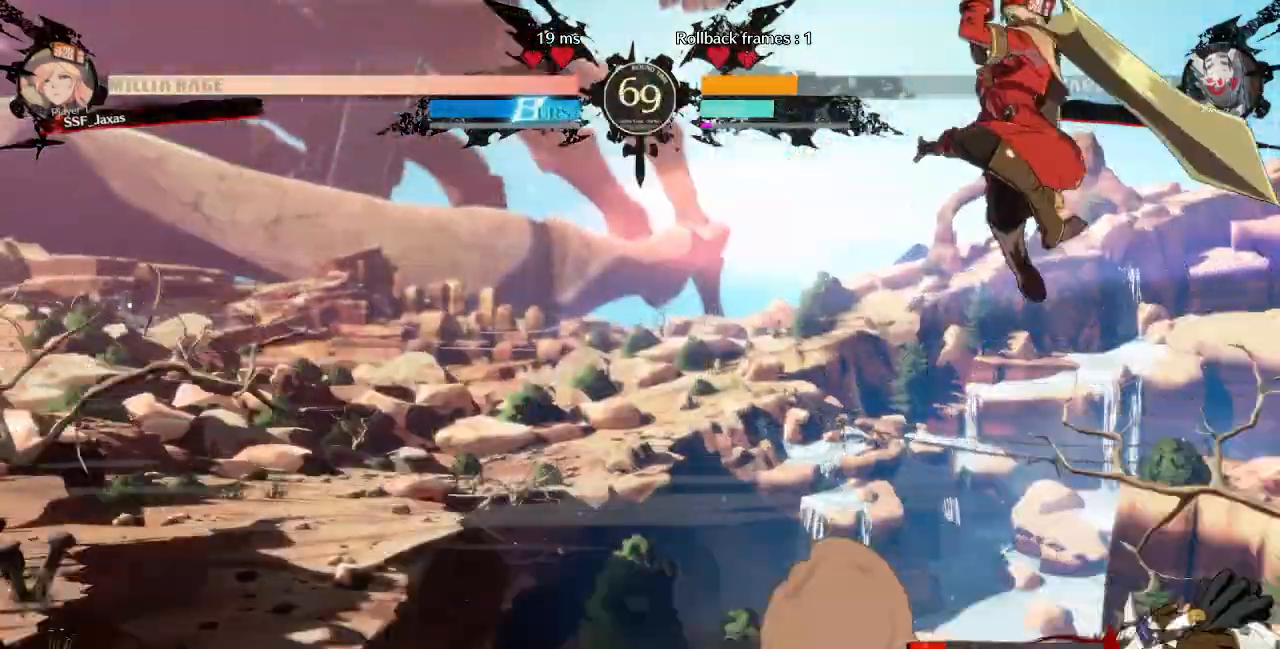
{"dt_ms": 520, "buttons": ["DPAD_LEFT"]}
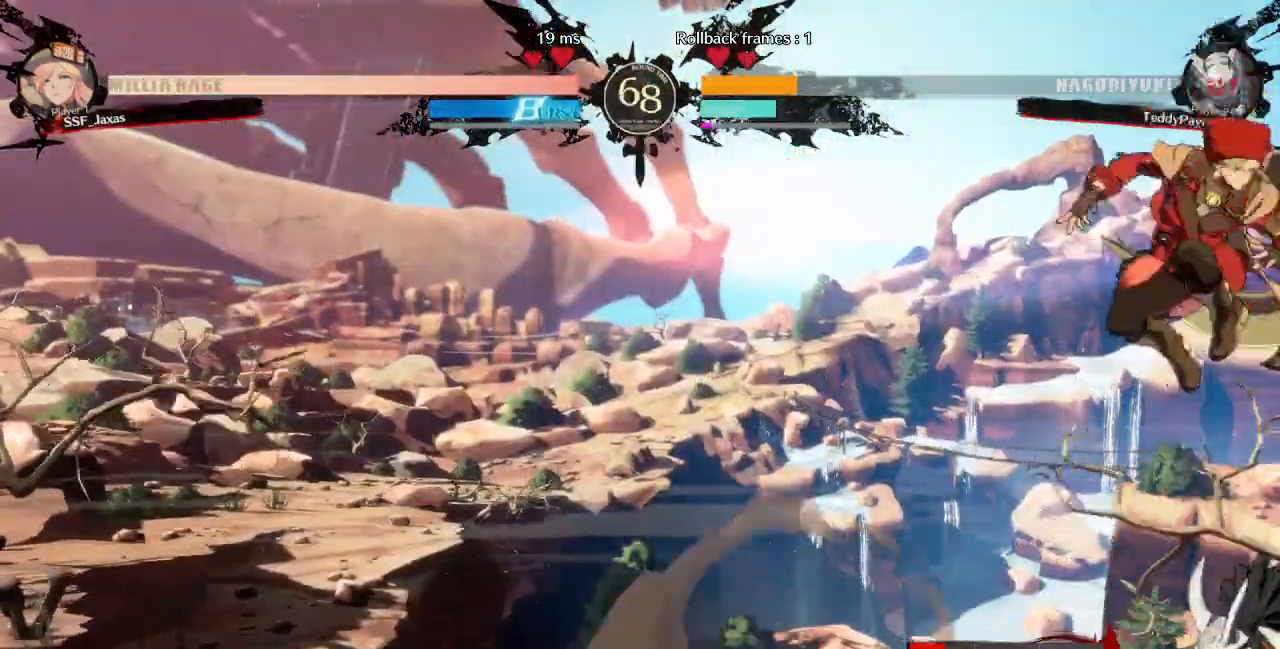
{"dt_ms": 480, "buttons": ["DPAD_LEFT"], "events": [[360, "TRIANGLE", "down"], [480, "TRIANGLE", "up"]]}
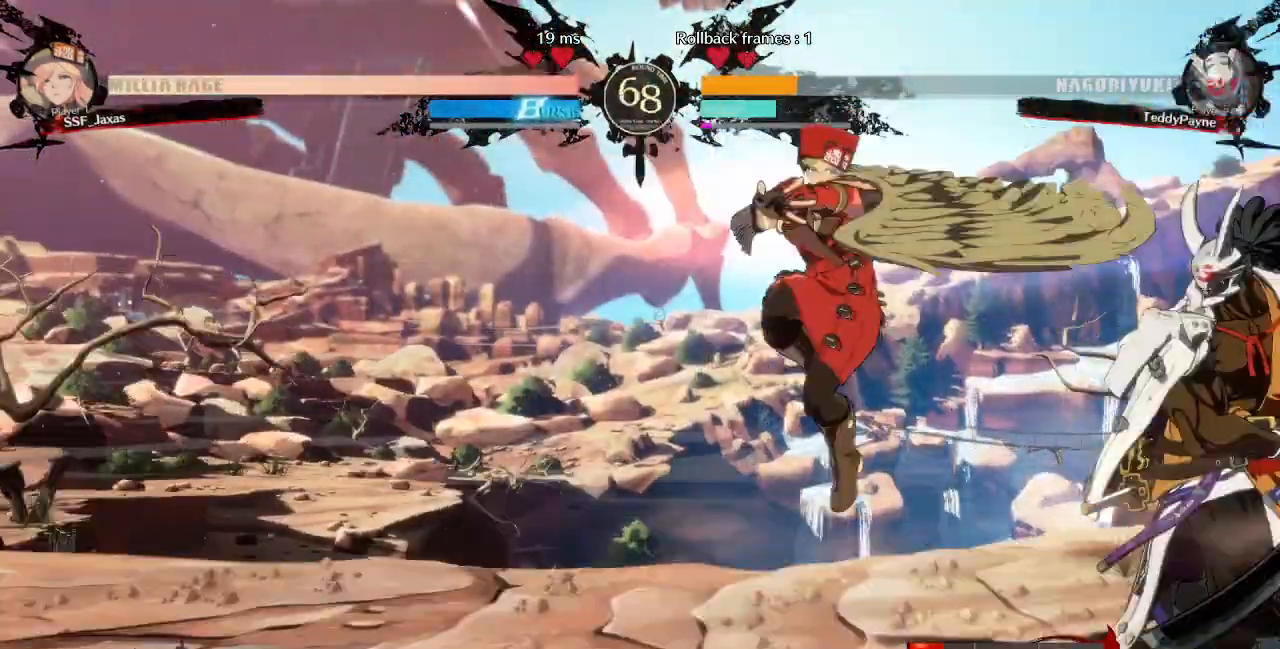
{"dt_ms": 520, "buttons": ["DPAD_RIGHT"], "events": [[40, "DPAD_DOWN", "down"], [80, "DPAD_DOWN", "up"], [120, "DPAD_LEFT", "up"], [320, "DPAD_RIGHT", "down"], [360, "DPAD_RIGHT", "up"], [400, "DPAD_RIGHT", "down"]]}
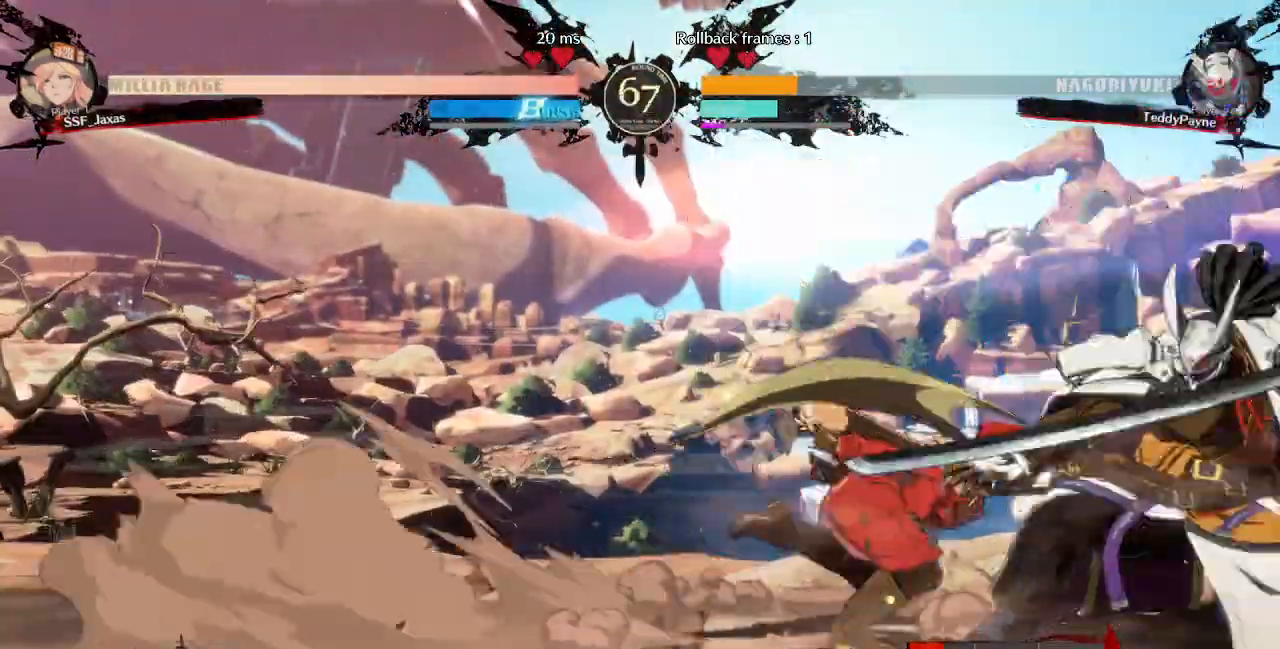
{"dt_ms": 480, "buttons": [], "events": [[80, "DPAD_RIGHT", "up"], [80, "TRIANGLE", "down"], [200, "TRIANGLE", "up"]]}
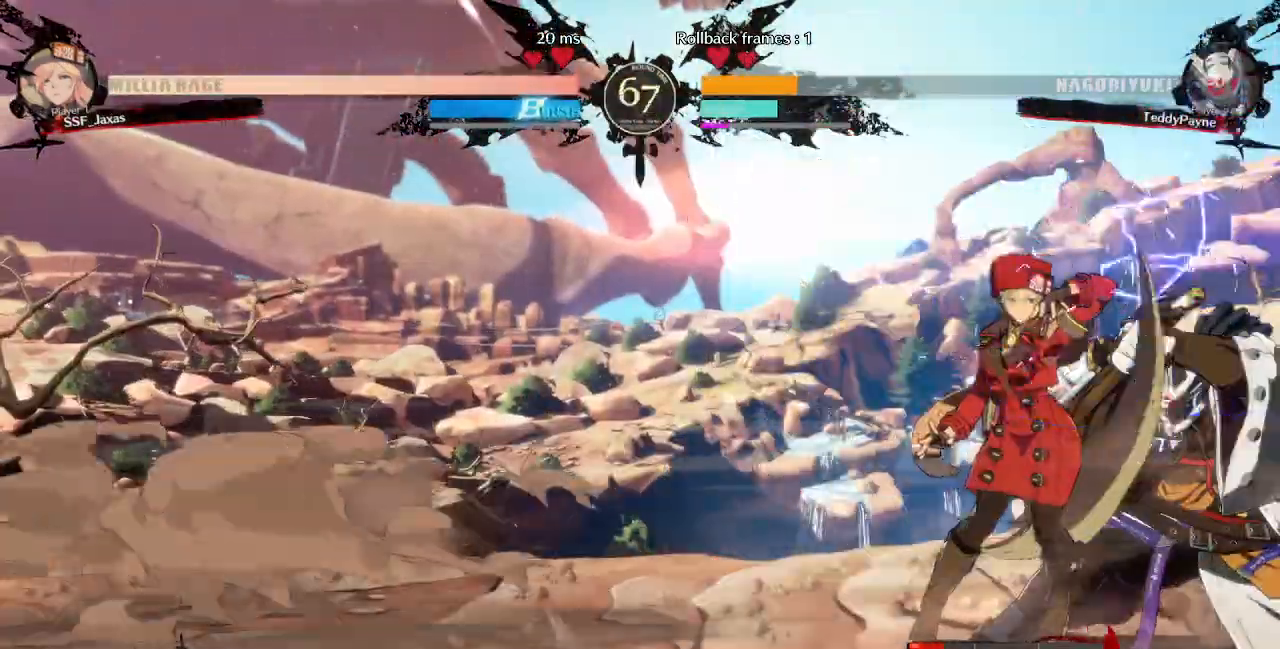
{"dt_ms": 520, "buttons": ["DPAD_RIGHT"], "events": [[120, "DPAD_DOWN", "down"], [160, "DPAD_DOWN", "up"], [160, "DPAD_UP", "down"], [200, "DPAD_RIGHT", "down"], [280, "CROSS", "down"], [280, "DPAD_UP", "up"], [320, "CROSS", "up"]]}
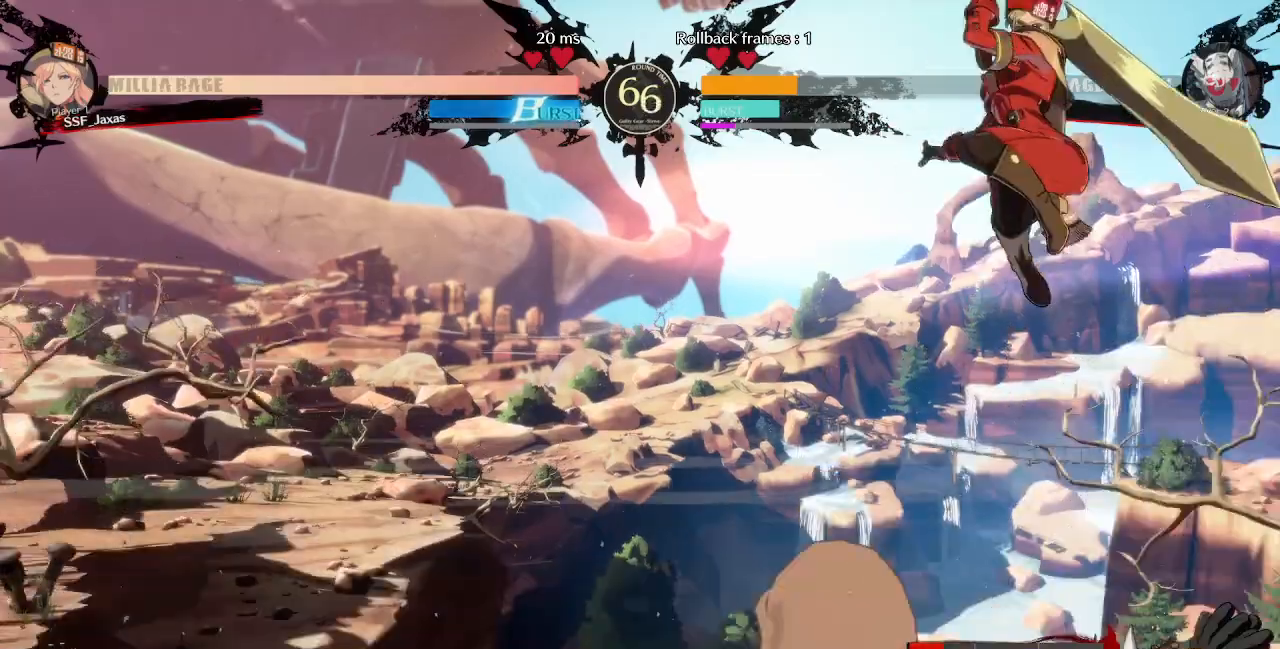
{"dt_ms": 480, "buttons": ["TRIANGLE"], "events": [[440, "DPAD_RIGHT", "up"], [480, "TRIANGLE", "down"]]}
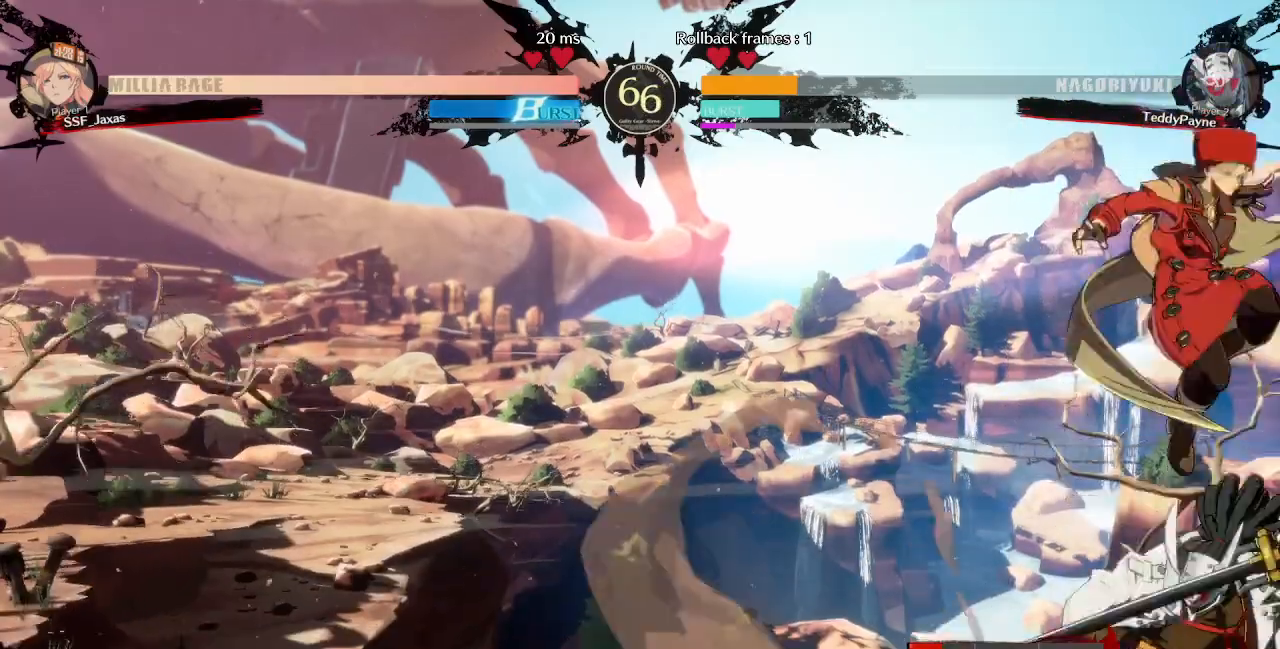
{"dt_ms": 520, "buttons": ["DPAD_RIGHT"], "events": [[40, "TRIANGLE", "up"], [480, "DPAD_RIGHT", "down"]]}
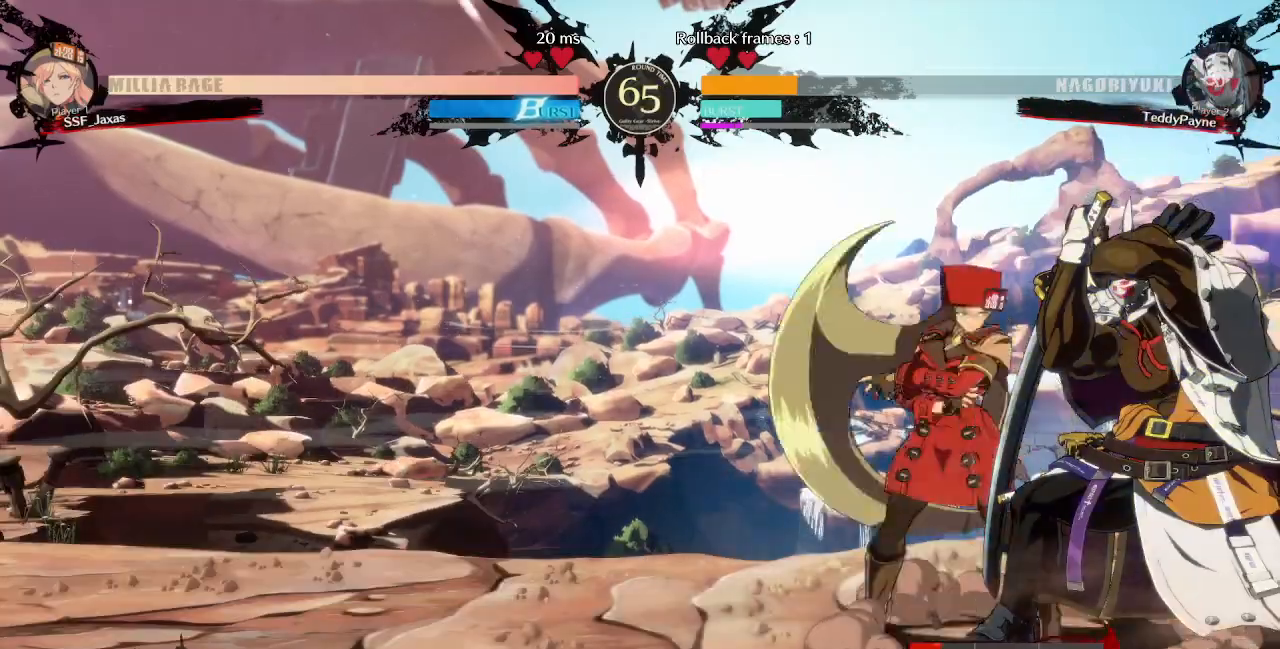
{"dt_ms": 480, "buttons": [], "events": [[80, "DPAD_RIGHT", "up"], [80, "TRIANGLE", "down"], [200, "TRIANGLE", "up"]]}
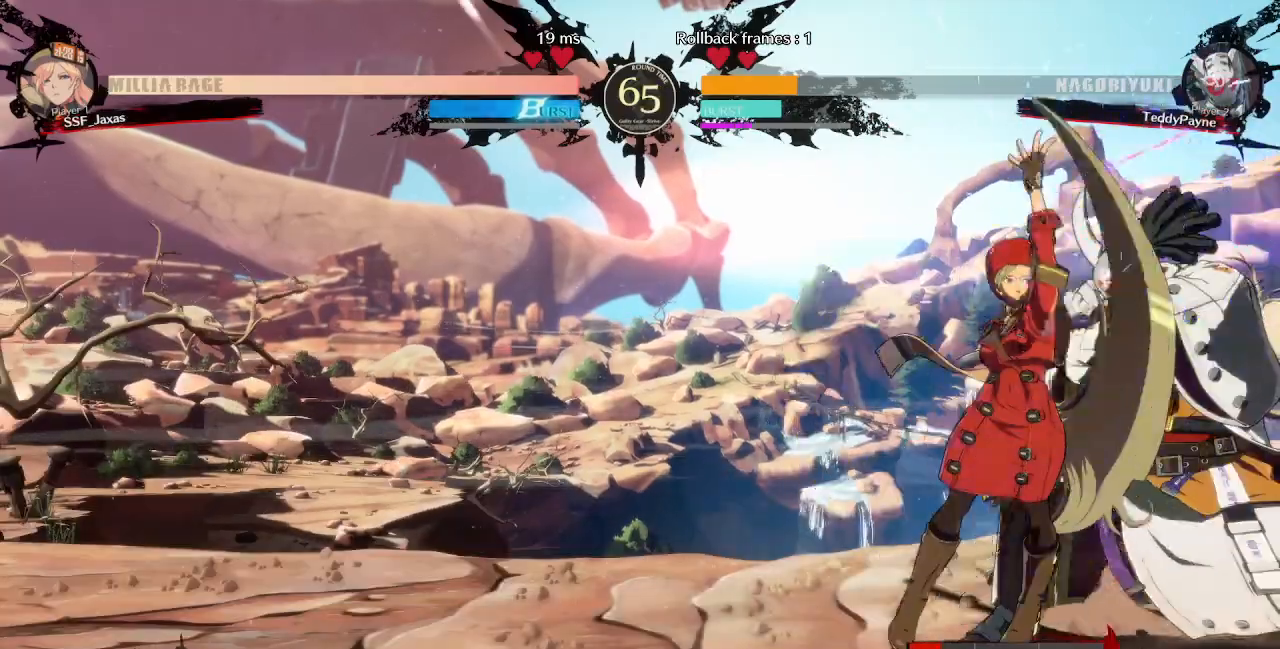
{"dt_ms": 520, "buttons": [], "events": [[240, "DPAD_DOWN", "down"], [400, "TRIANGLE", "down"], [480, "DPAD_DOWN", "up"], [520, "TRIANGLE", "up"]]}
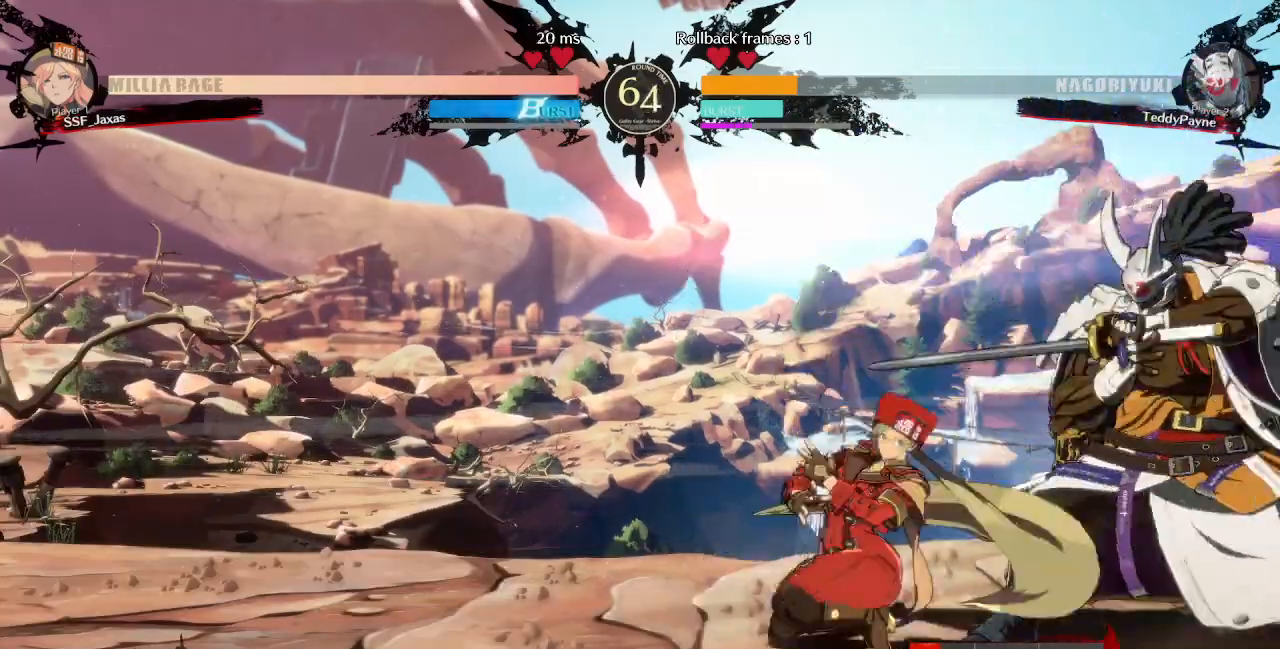
{"dt_ms": 480, "buttons": [], "events": [[200, "R1", "down"], [440, "R1", "up"]]}
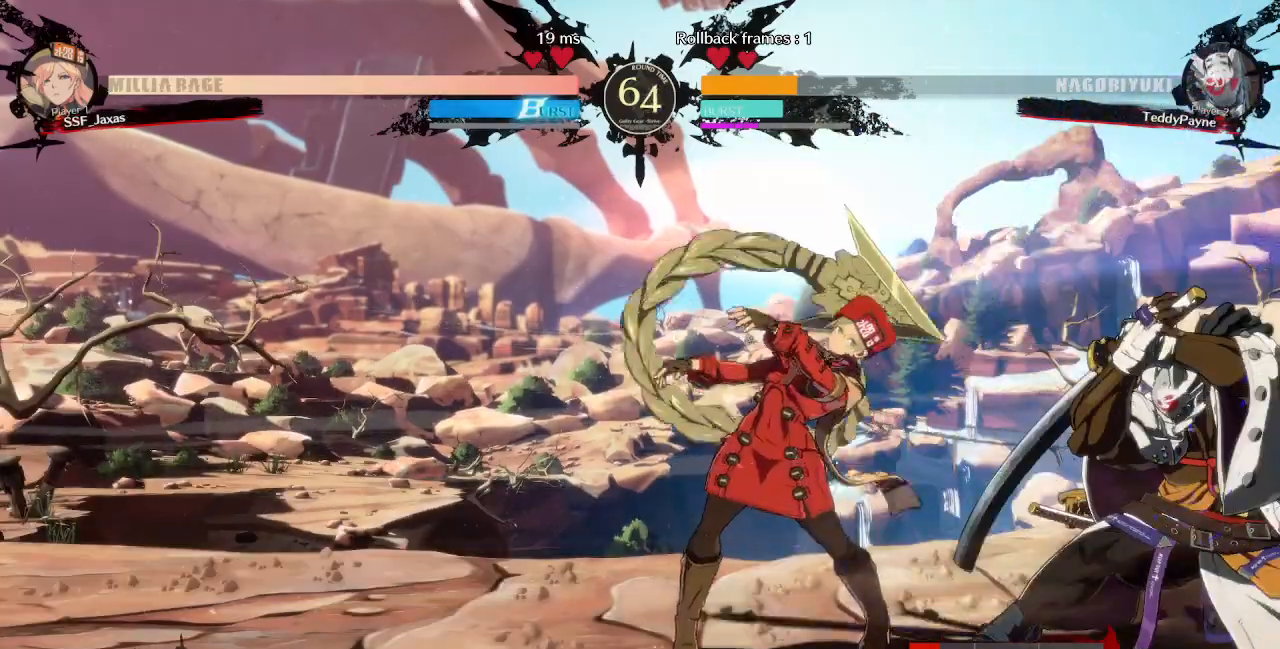
{"dt_ms": 520, "buttons": [], "events": [[360, "DPAD_DOWN", "down"], [400, "DPAD_LEFT", "down"], [440, "DPAD_DOWN", "up"], [480, "TRIANGLE", "down"], [520, "DPAD_LEFT", "up"], [520, "TRIANGLE", "up"]]}
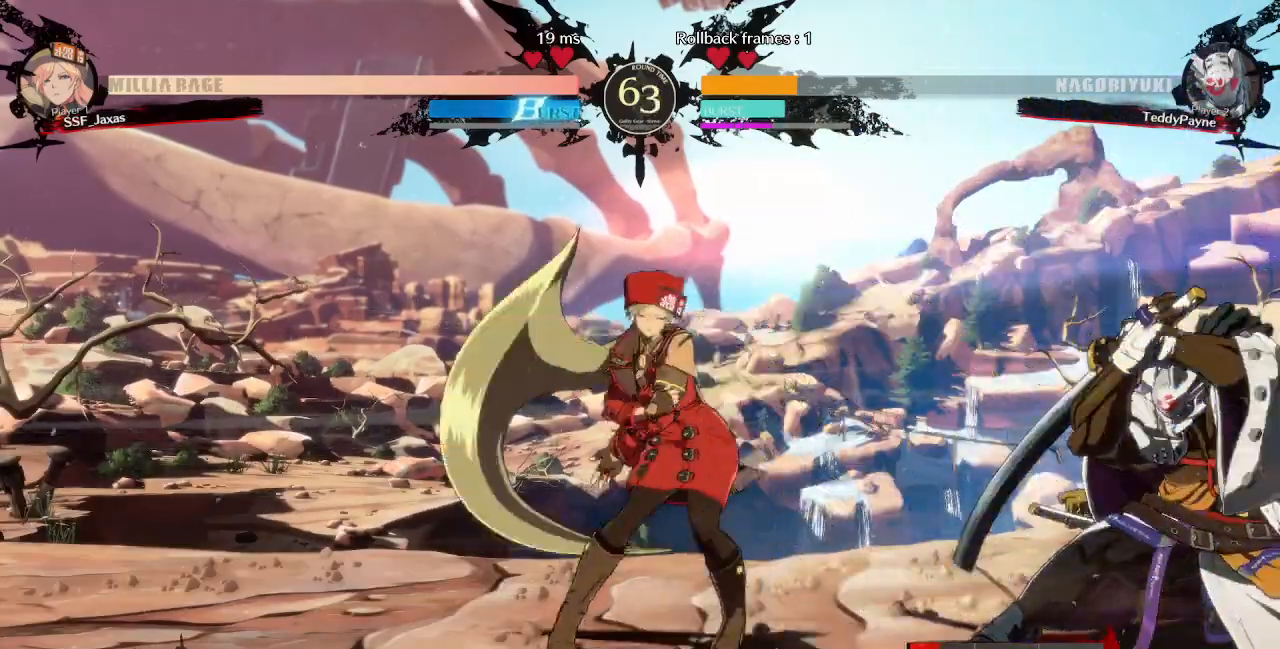
{"dt_ms": 480, "buttons": [], "events": []}
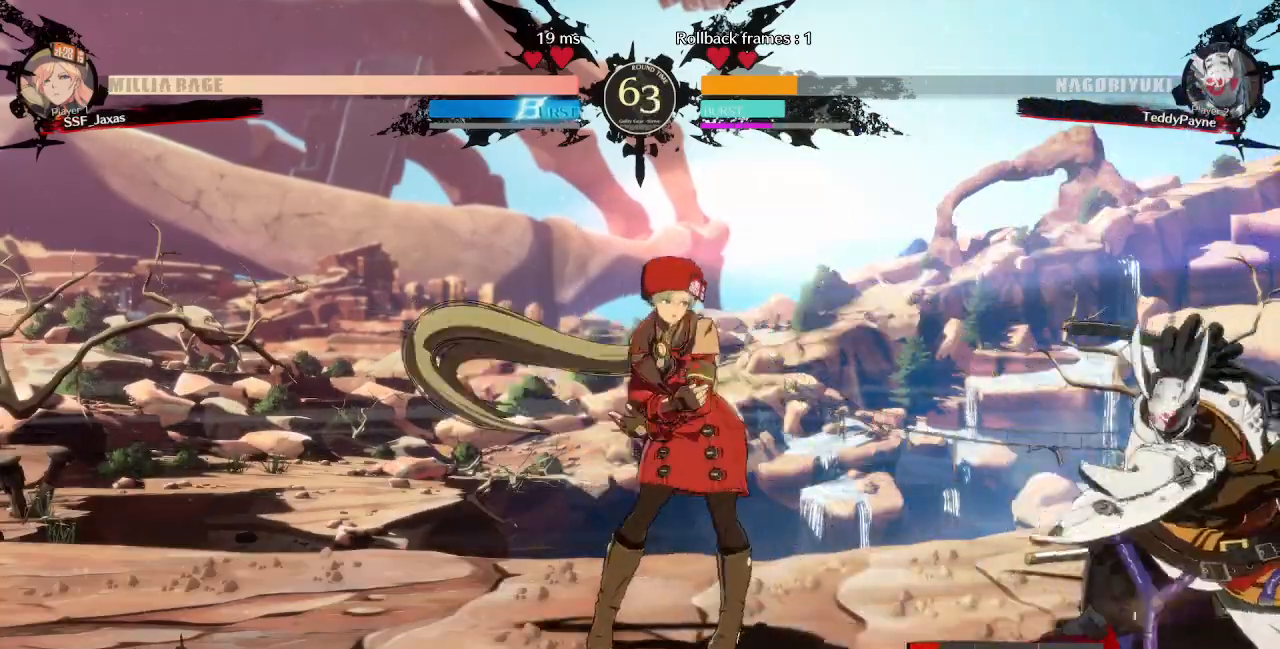
{"dt_ms": 520, "buttons": ["DPAD_DOWN", "DPAD_LEFT"], "events": [[120, "DPAD_DOWN", "down"], [120, "DPAD_LEFT", "down"]]}
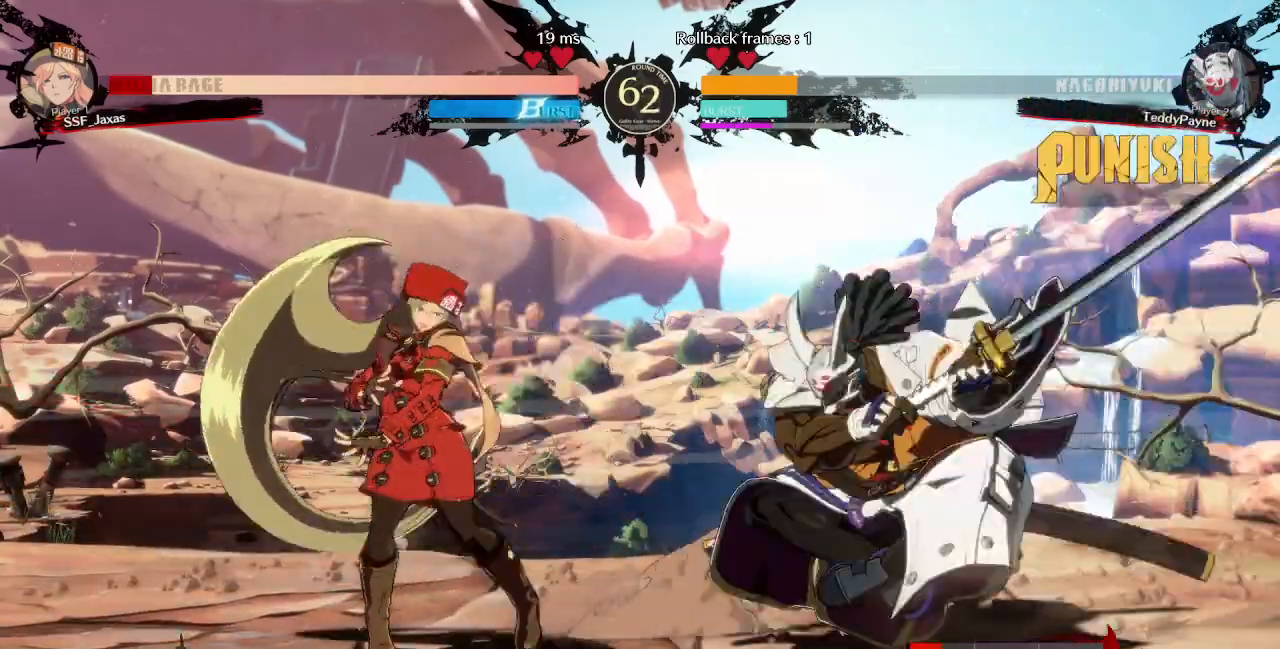
{"dt_ms": 1000, "buttons": ["DPAD_DOWN", "DPAD_LEFT"]}
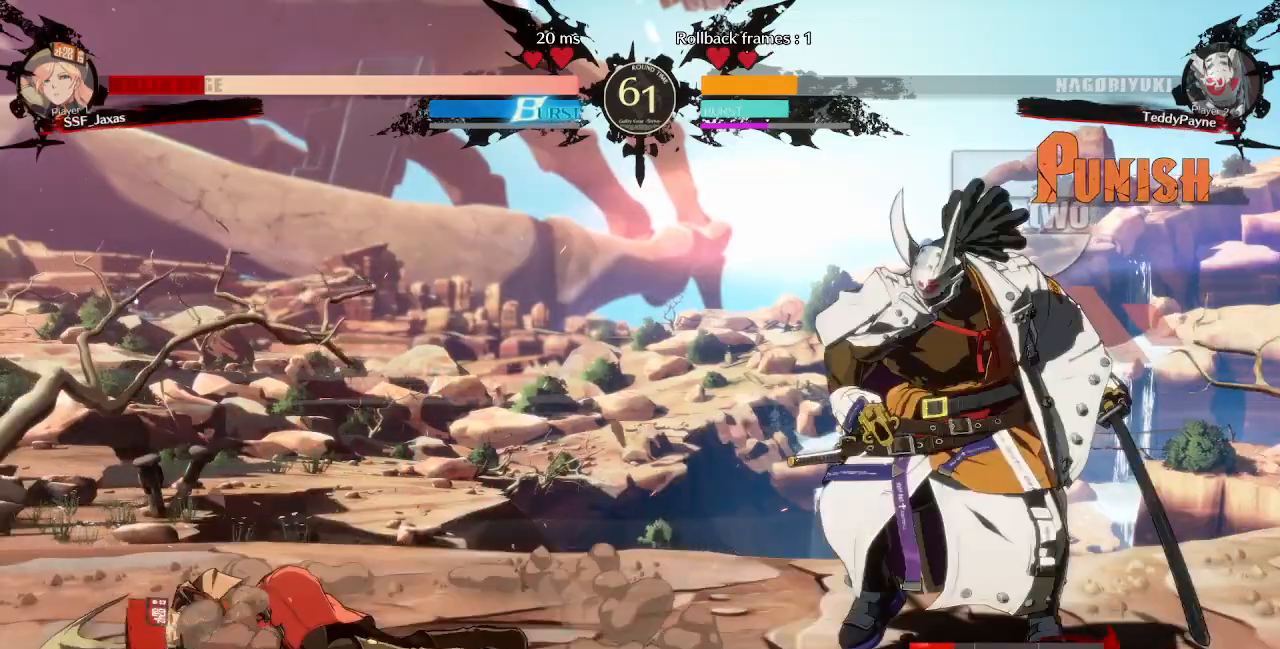
{"dt_ms": 480, "buttons": ["DPAD_DOWN", "DPAD_LEFT"], "events": []}
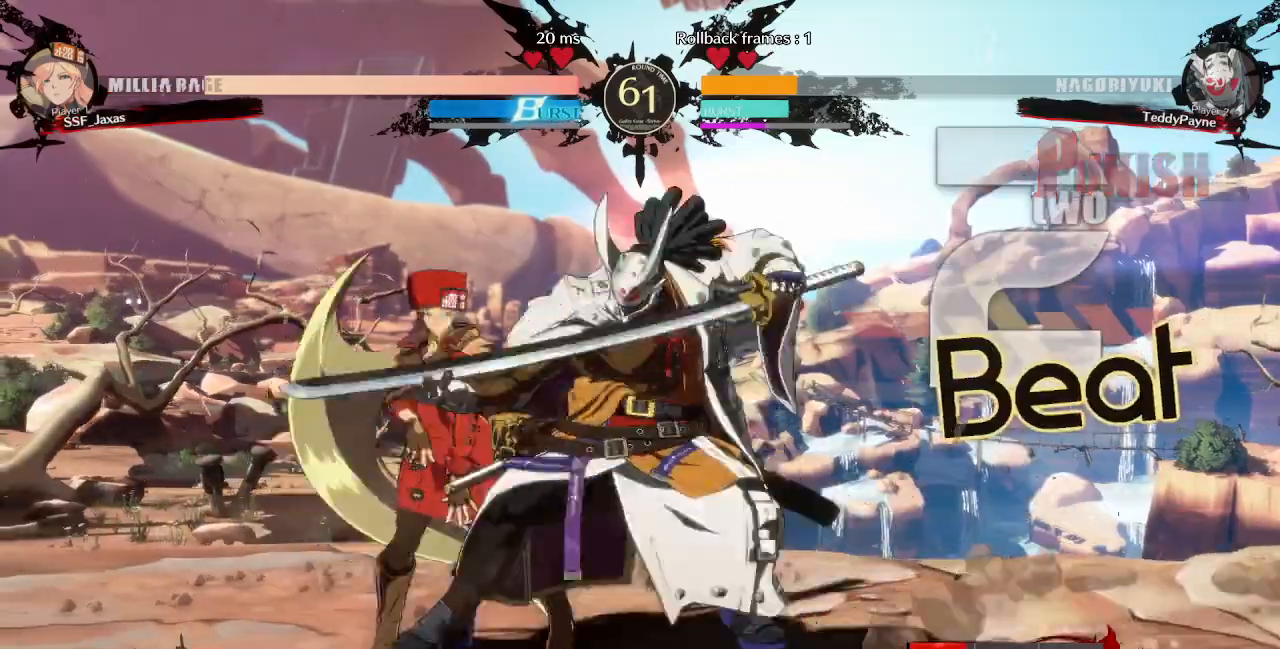
{"dt_ms": 520, "buttons": ["DPAD_LEFT"]}
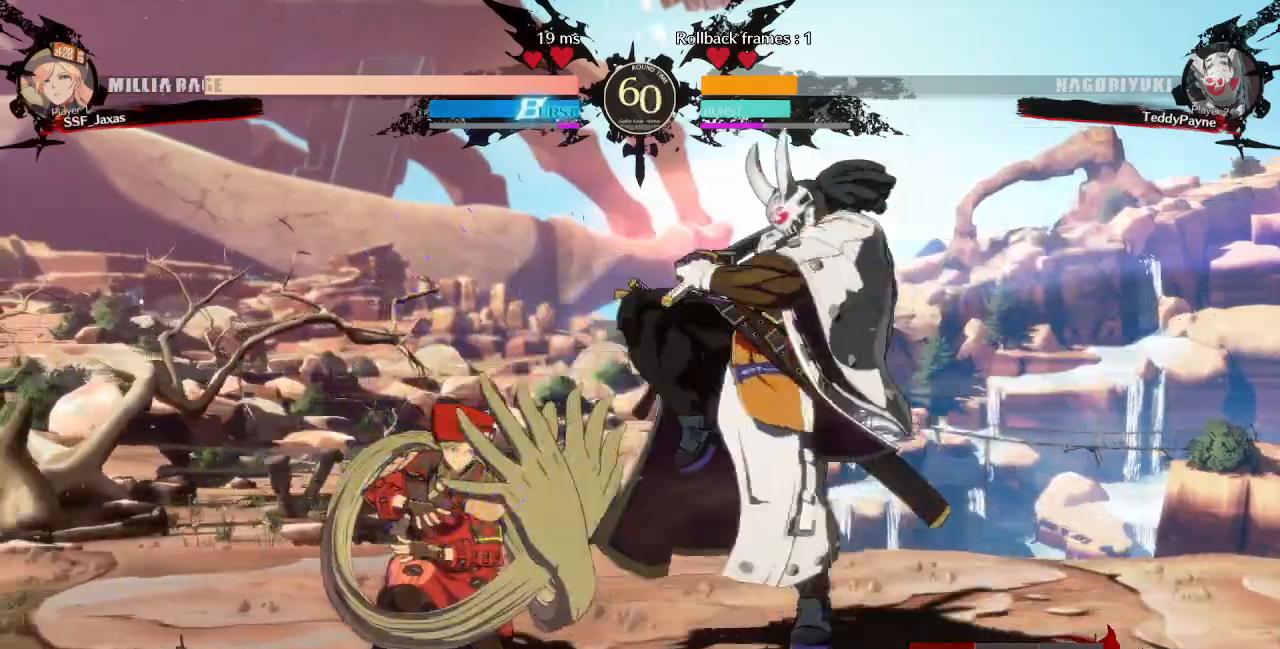
{"dt_ms": 480, "buttons": ["DPAD_DOWN", "DPAD_LEFT"]}
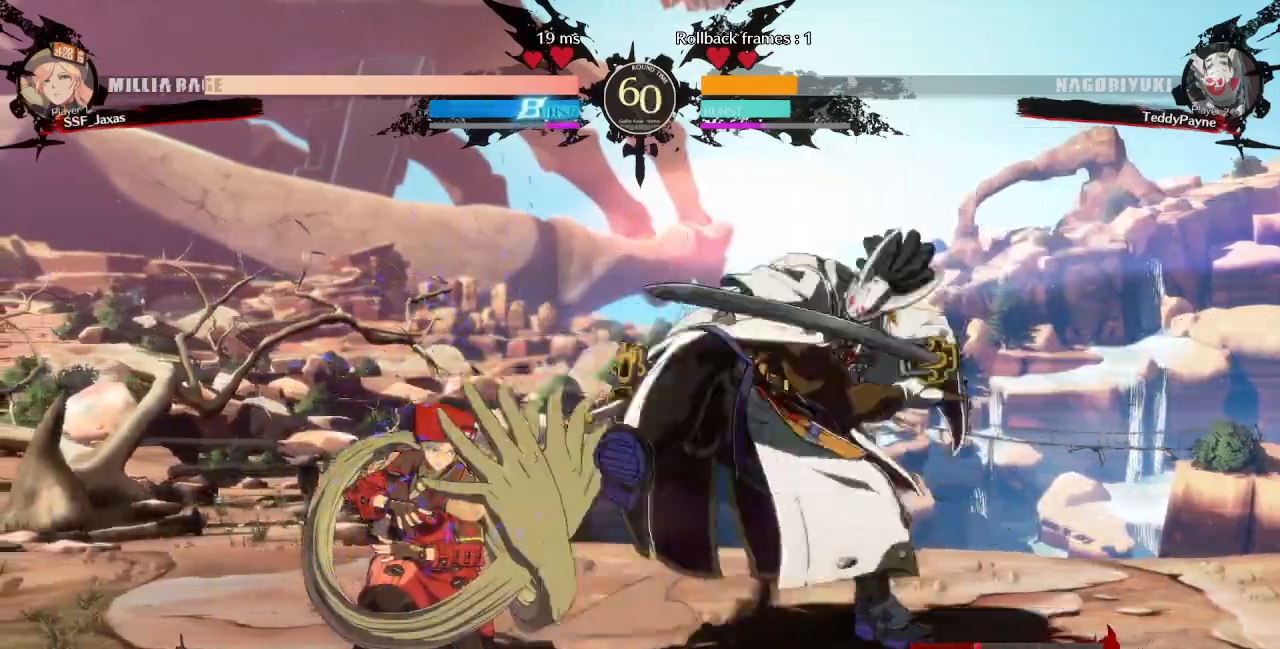
{"dt_ms": 520, "buttons": ["DPAD_DOWN", "DPAD_LEFT"], "events": [[200, "SQUARE", "down"], [200, "TRIANGLE", "down"], [360, "SQUARE", "up"], [360, "TRIANGLE", "up"]]}
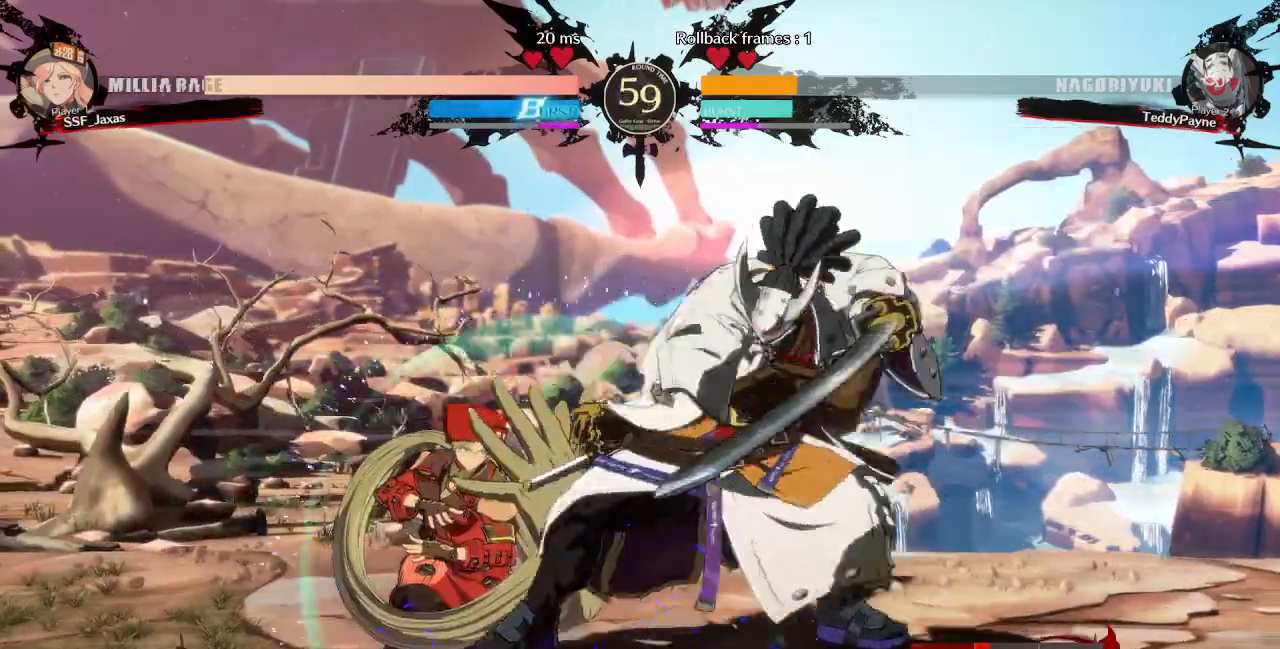
{"dt_ms": 480, "buttons": [], "events": [[40, "DPAD_DOWN", "up"], [80, "DPAD_RIGHT", "down"], [120, "DPAD_LEFT", "up"], [120, "DPAD_RIGHT", "up"], [200, "DPAD_RIGHT", "down"], [280, "R2", "down"], [320, "R2", "up"], [360, "DPAD_RIGHT", "up"]]}